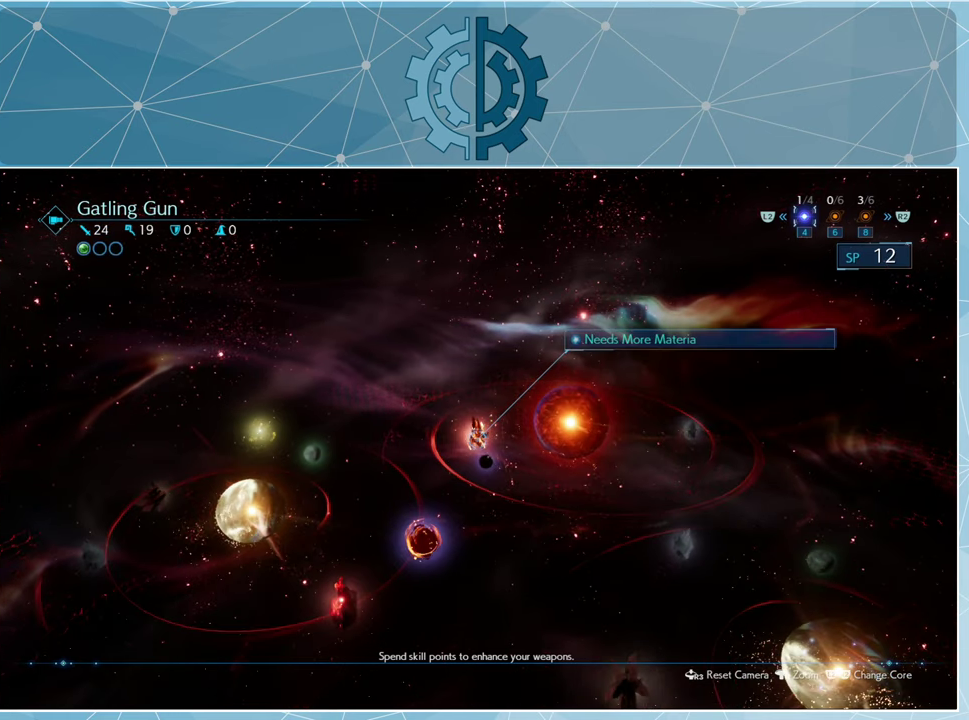
Gameplay with a controller (PlayStation layout); each line is a JSON object with the inputs held at the frame after it. "events" lists button and stick changes between this image and that frame as [ms after this image, input, new state], when the widget could be followed in between.
{"buttons": [], "left_stick": "center", "right_stick": "center", "events": [[200, "DPAD_LEFT", "down"], [334, "DPAD_LEFT", "up"]]}
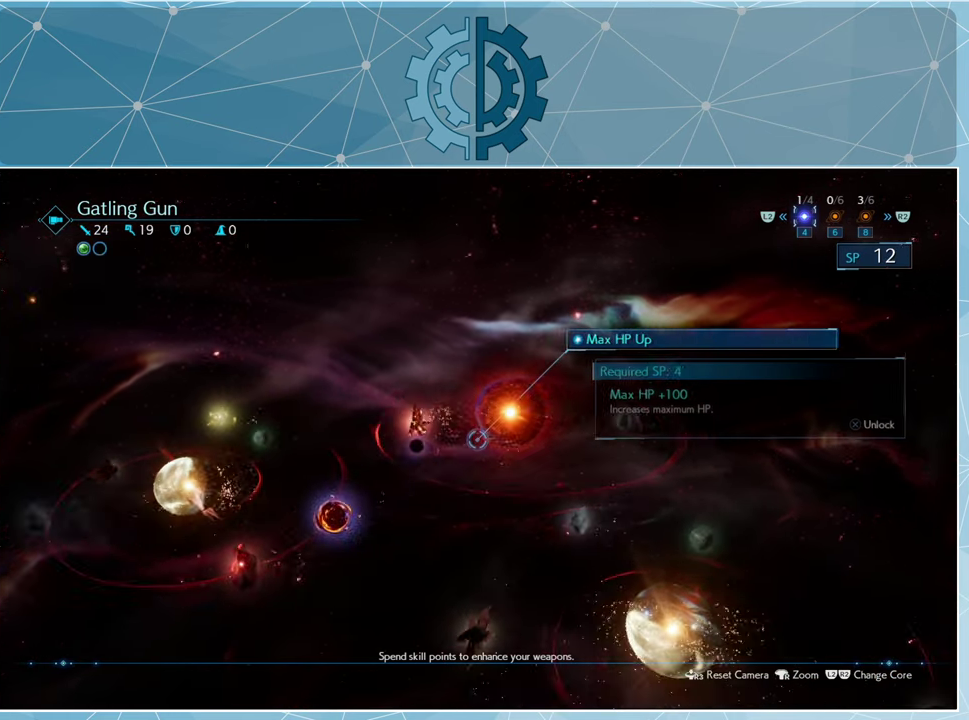
{"buttons": [], "left_stick": "center", "right_stick": "center", "events": [[200, "DPAD_RIGHT", "down"], [300, "DPAD_RIGHT", "up"]]}
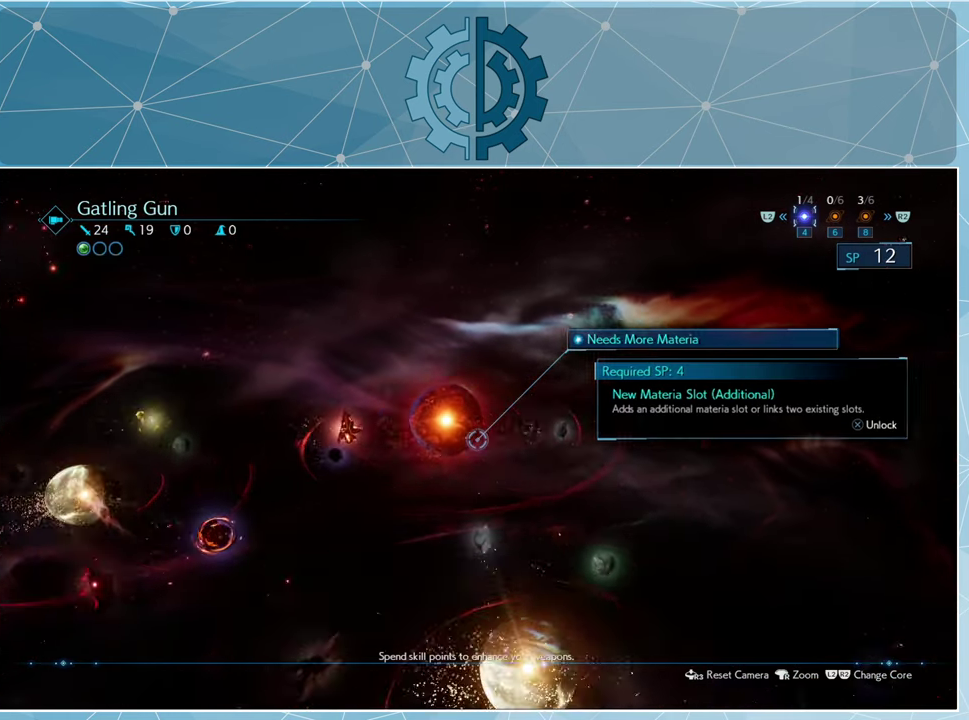
{"buttons": [], "left_stick": "center", "right_stick": "center", "events": [[367, "DPAD_LEFT", "down"], [467, "DPAD_LEFT", "up"]]}
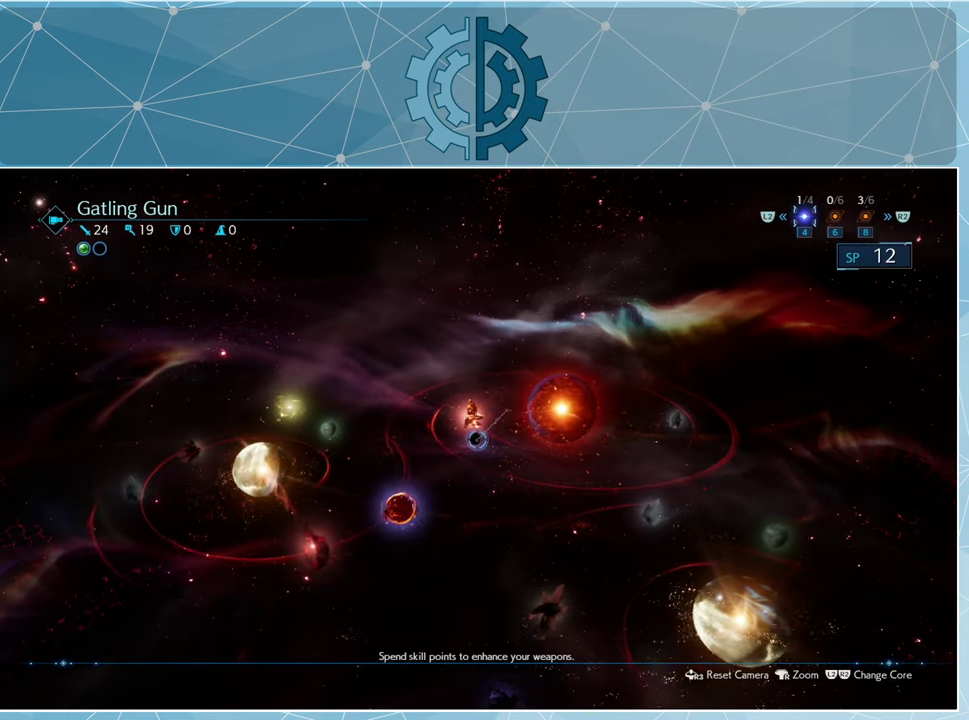
{"buttons": [], "left_stick": "center", "right_stick": "center", "events": [[400, "CROSS", "down"], [500, "CROSS", "up"]]}
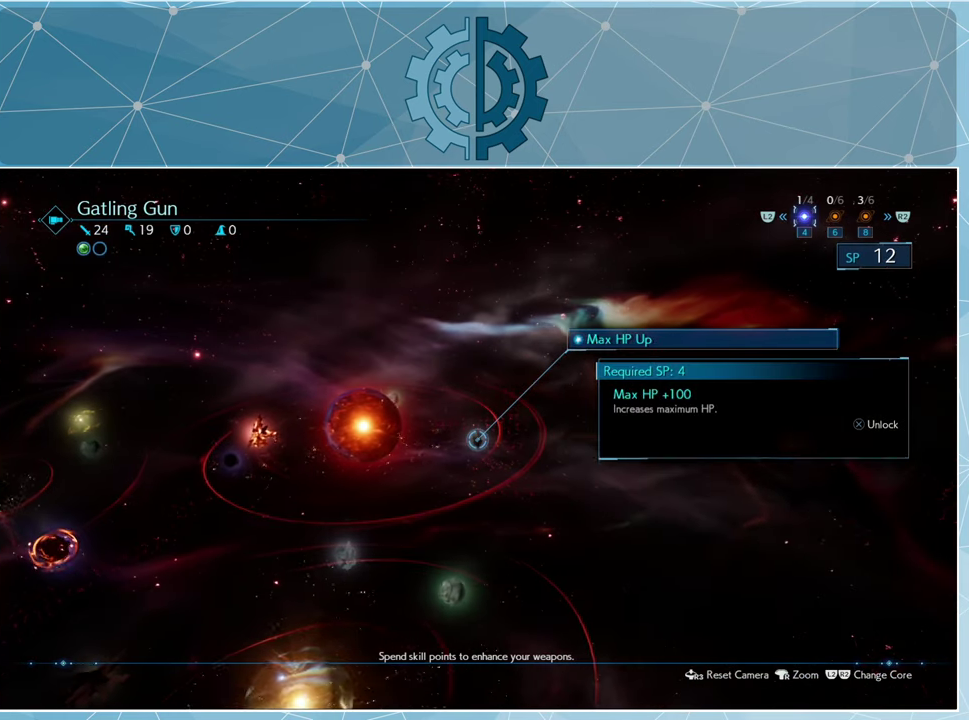
{"buttons": [], "left_stick": "center", "right_stick": "center", "events": [[200, "DPAD_UP", "down"], [300, "CROSS", "down"], [300, "DPAD_UP", "up"], [400, "CROSS", "up"]]}
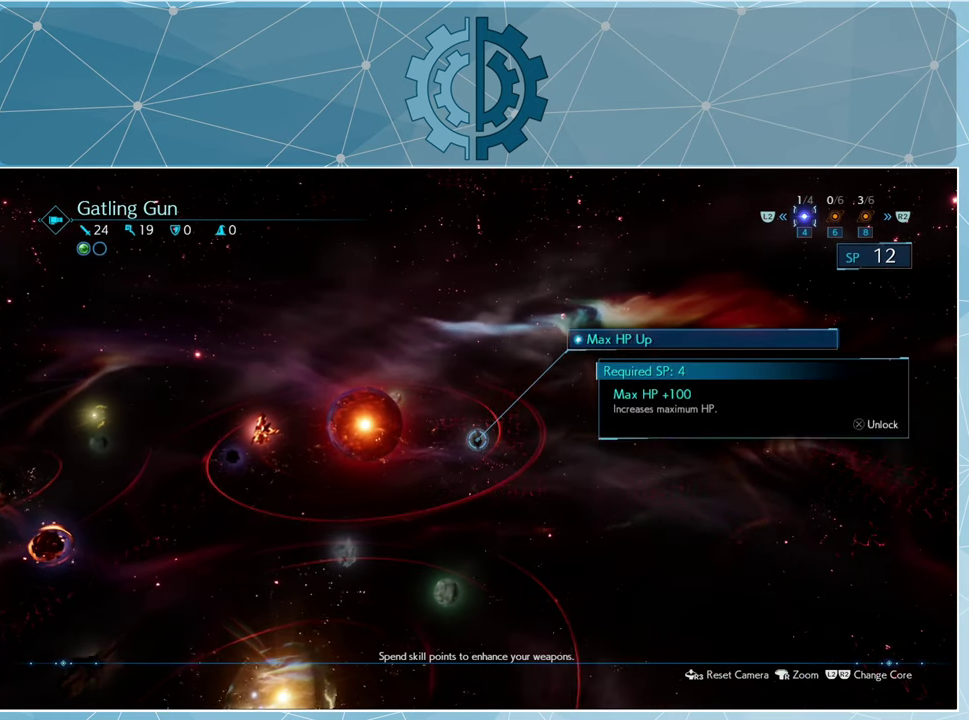
{"buttons": [], "left_stick": "center", "right_stick": "center", "events": []}
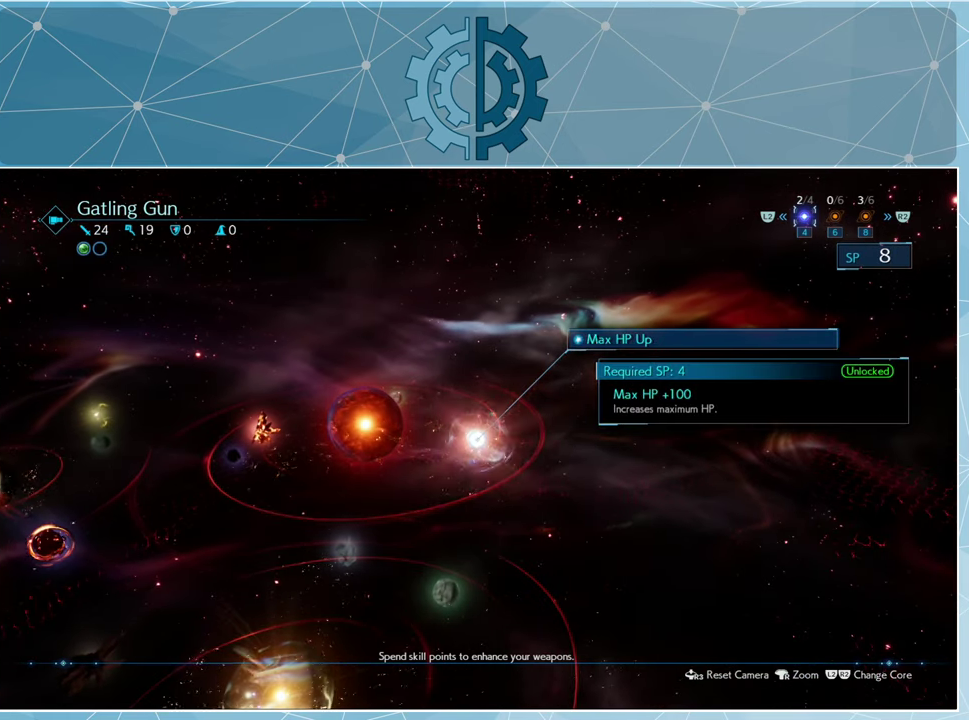
{"buttons": [], "left_stick": "center", "right_stick": "center", "events": [[200, "DPAD_RIGHT", "down"], [300, "DPAD_RIGHT", "up"]]}
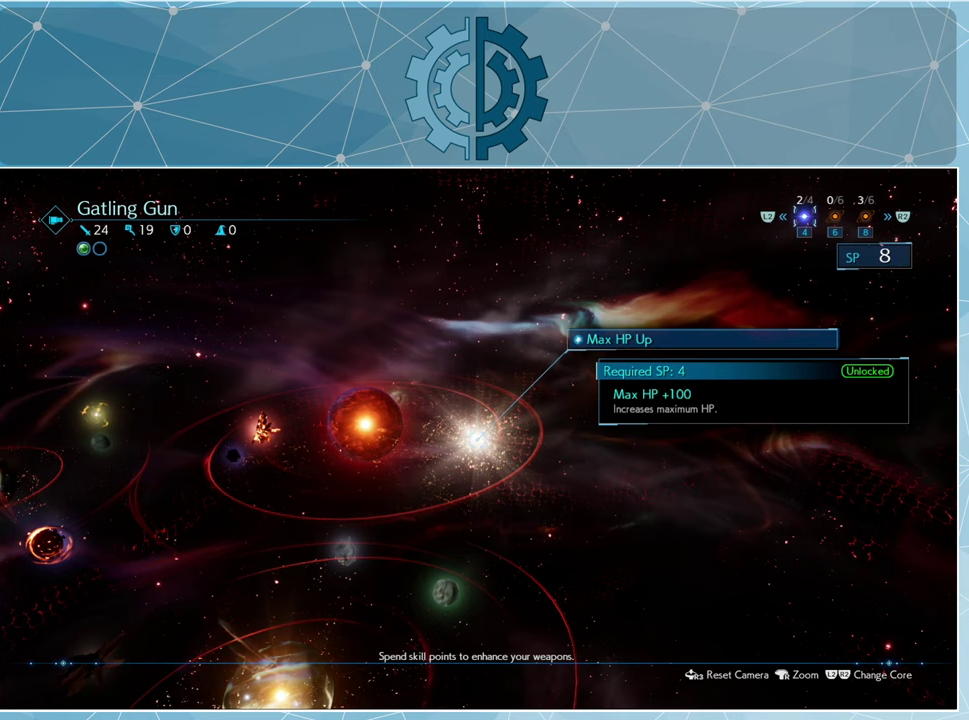
{"buttons": [], "left_stick": "center", "right_stick": "center", "events": [[167, "DPAD_RIGHT", "down"], [267, "DPAD_RIGHT", "up"]]}
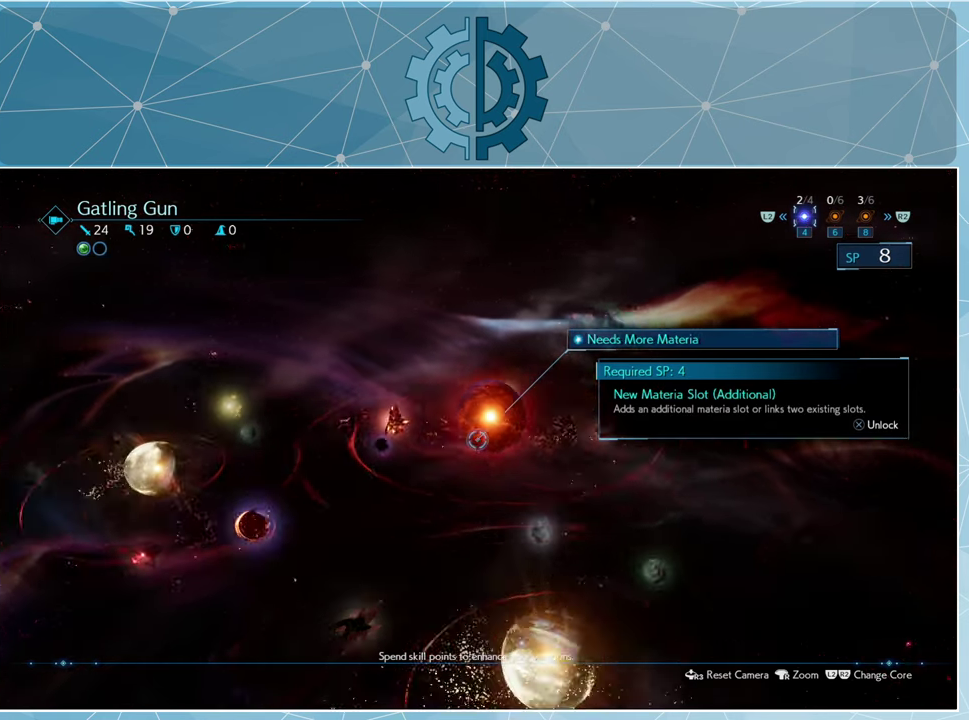
{"buttons": [], "left_stick": "center", "right_stick": "center", "events": [[367, "CROSS", "down"], [467, "CROSS", "up"]]}
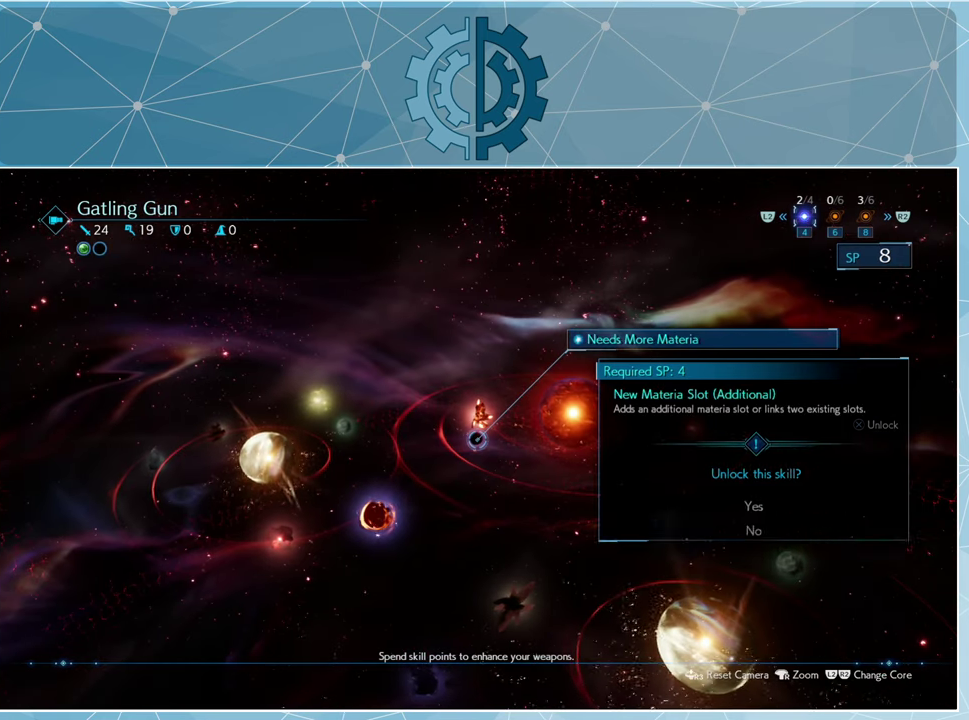
{"buttons": [], "left_stick": "center", "right_stick": "center", "events": [[133, "DPAD_UP", "down"], [233, "CROSS", "down"], [233, "DPAD_UP", "up"], [300, "CROSS", "up"]]}
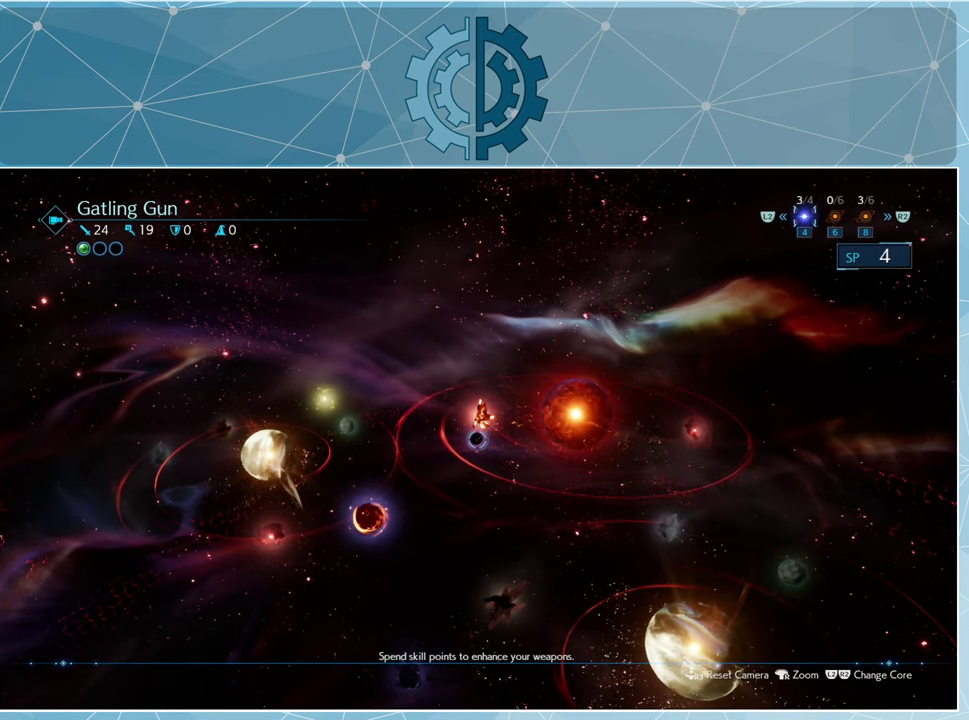
{"buttons": [], "left_stick": "center", "right_stick": "center", "events": []}
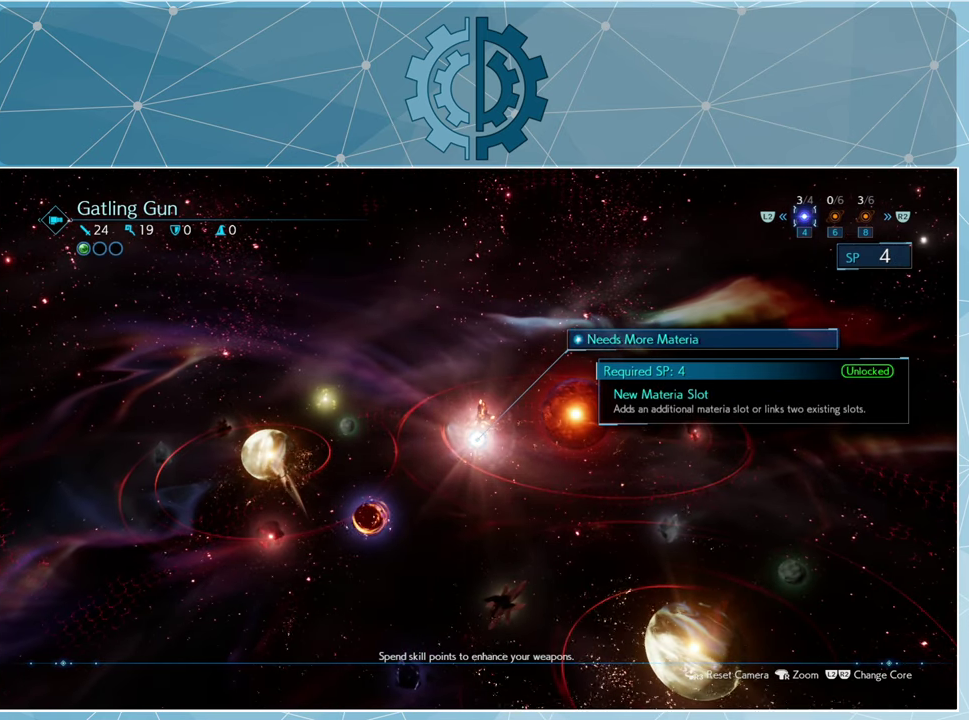
{"buttons": [], "left_stick": "center", "right_stick": "center", "events": [[233, "DPAD_RIGHT", "down"], [333, "DPAD_RIGHT", "up"]]}
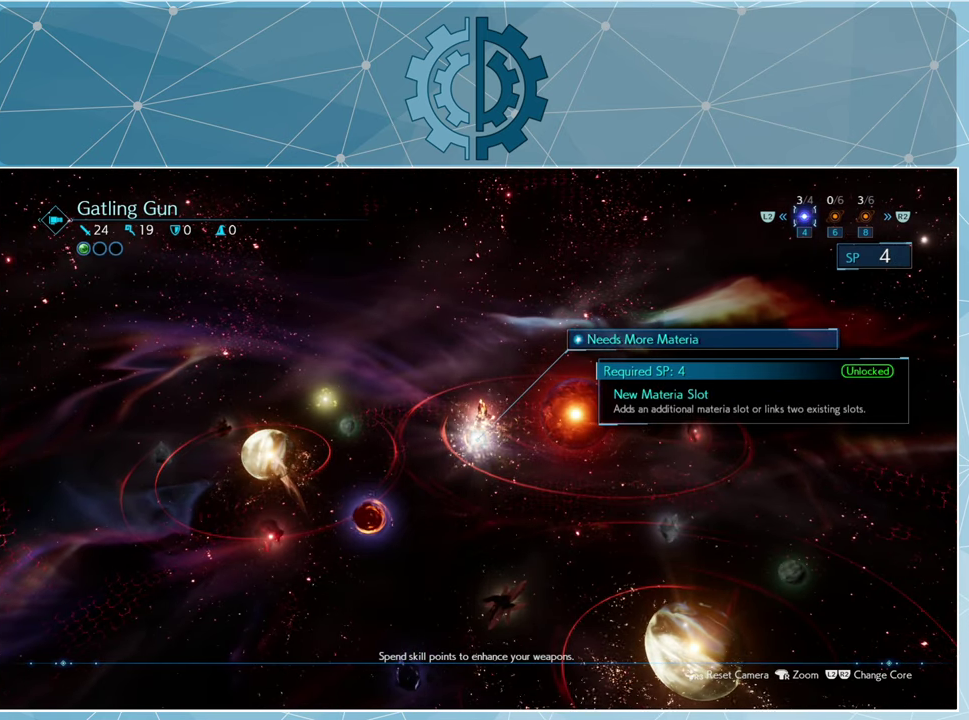
{"buttons": [], "left_stick": "center", "right_stick": "center", "events": [[300, "DPAD_RIGHT", "down"], [400, "DPAD_RIGHT", "up"]]}
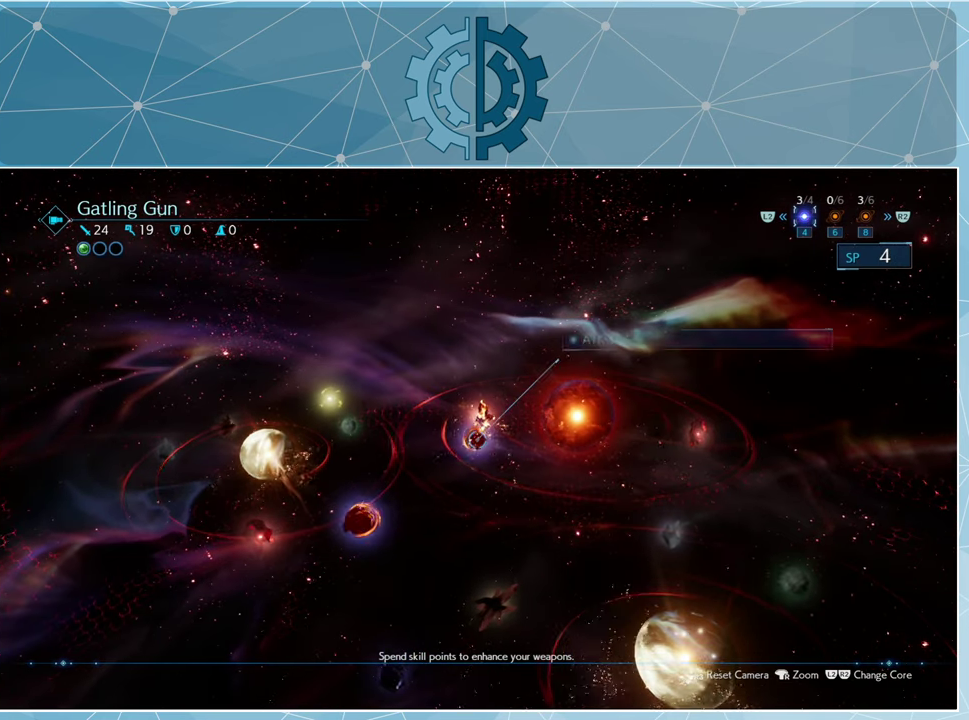
{"buttons": [], "left_stick": "center", "right_stick": "center", "events": []}
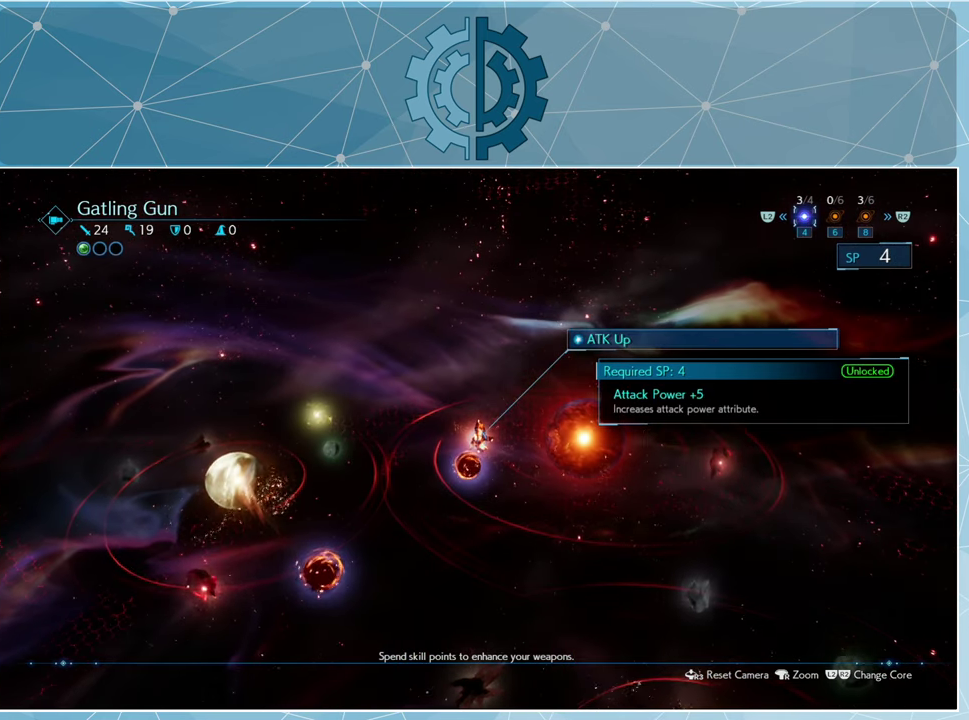
{"buttons": [], "left_stick": "center", "right_stick": "center", "events": [[67, "R2", "down"], [233, "R2", "up"]]}
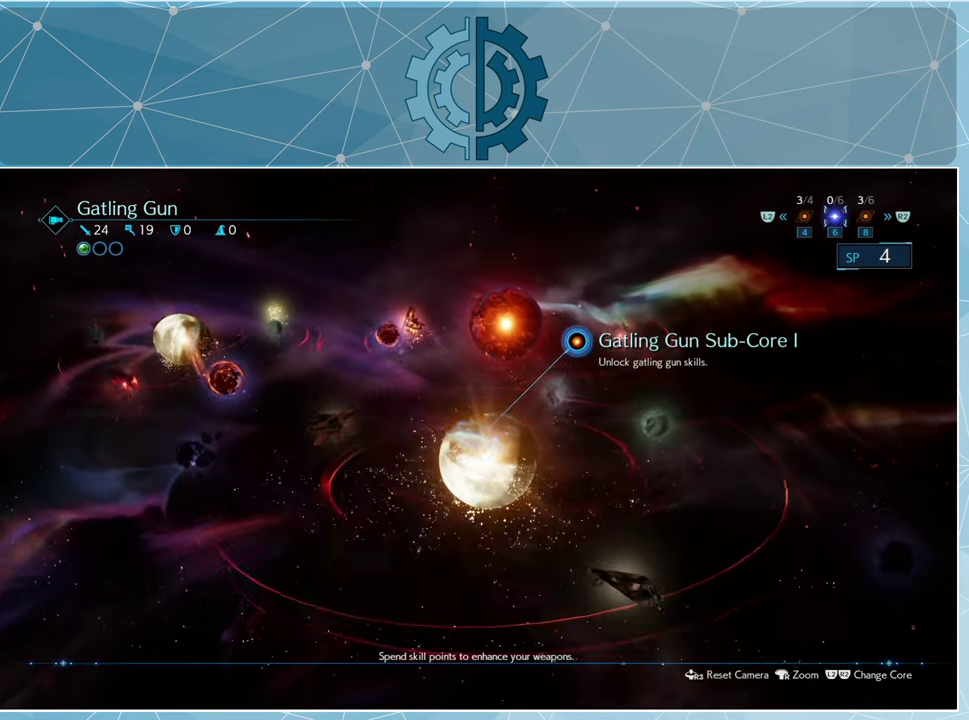
{"buttons": [], "left_stick": "center", "right_stick": "center", "events": []}
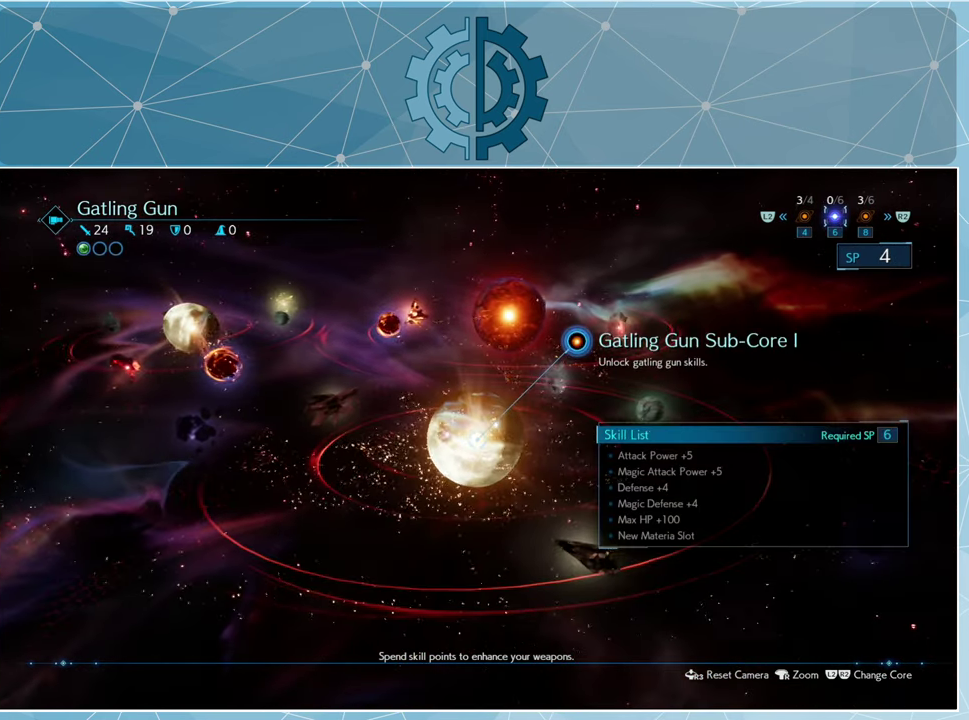
{"buttons": [], "left_stick": "center", "right_stick": "center", "events": [[33, "DPAD_RIGHT", "down"], [167, "DPAD_RIGHT", "up"]]}
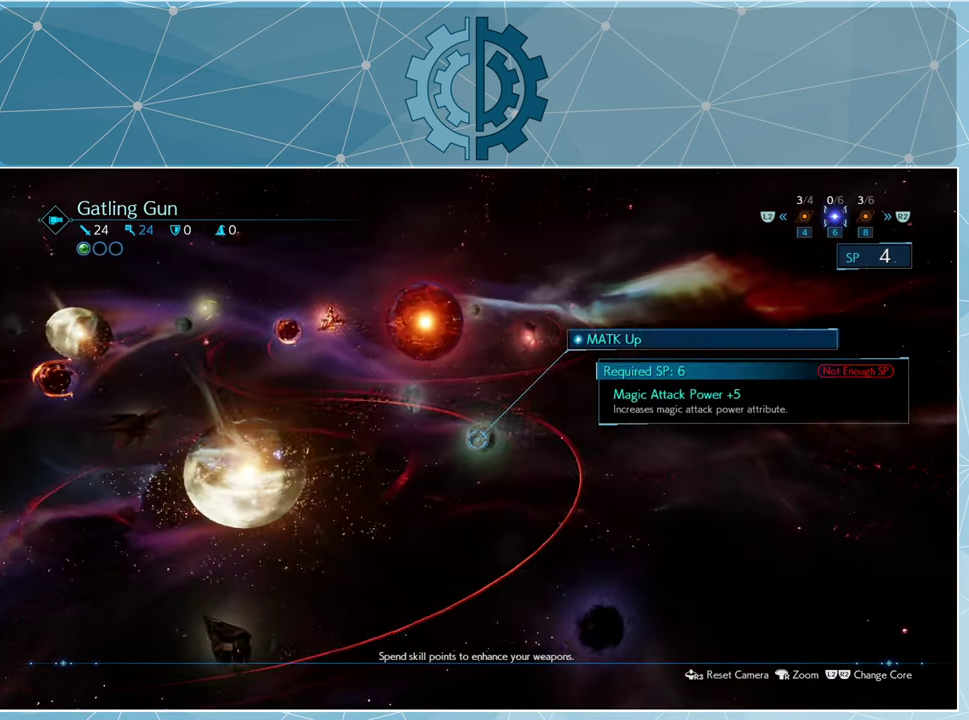
{"buttons": [], "left_stick": "center", "right_stick": "center", "events": []}
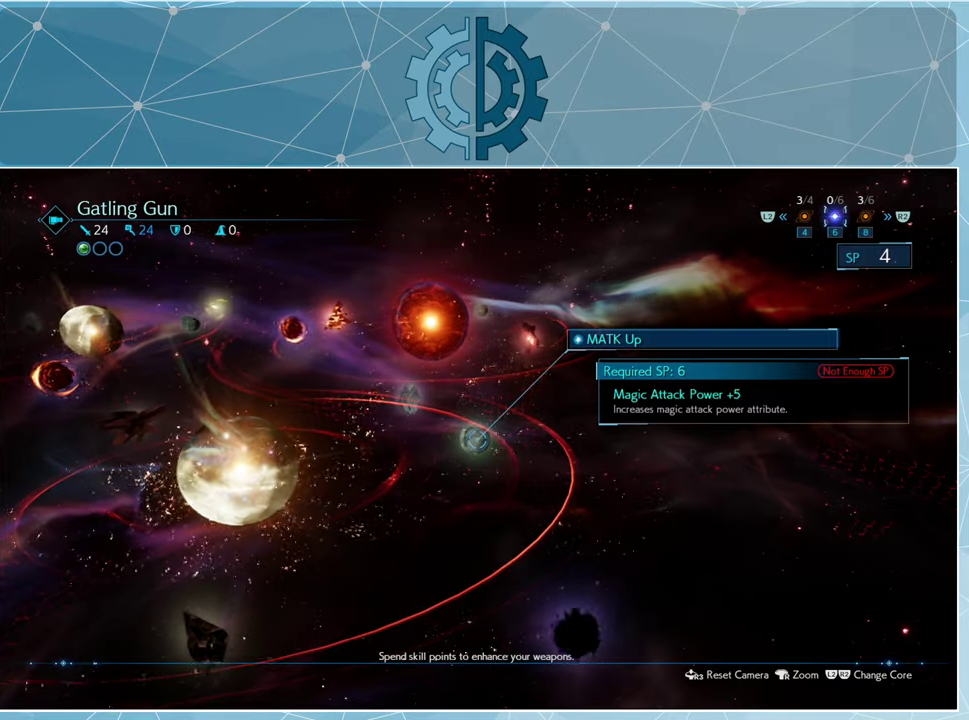
{"buttons": [], "left_stick": "center", "right_stick": "center", "events": [[33, "DPAD_RIGHT", "down"], [166, "DPAD_RIGHT", "up"]]}
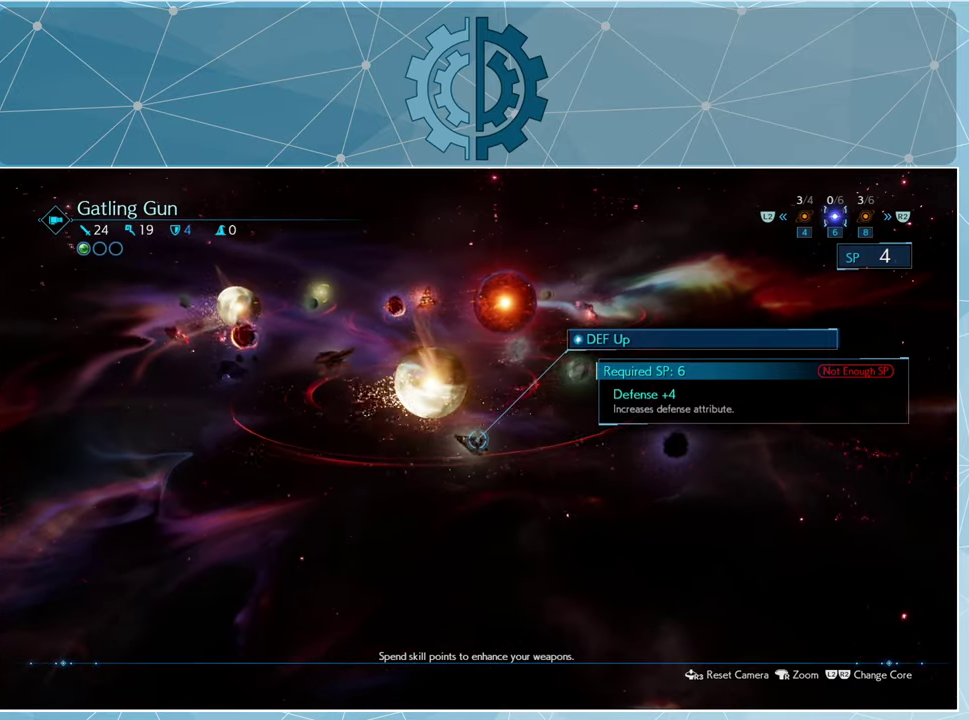
{"buttons": [], "left_stick": "center", "right_stick": "center", "events": [[133, "DPAD_RIGHT", "down"], [233, "DPAD_RIGHT", "up"]]}
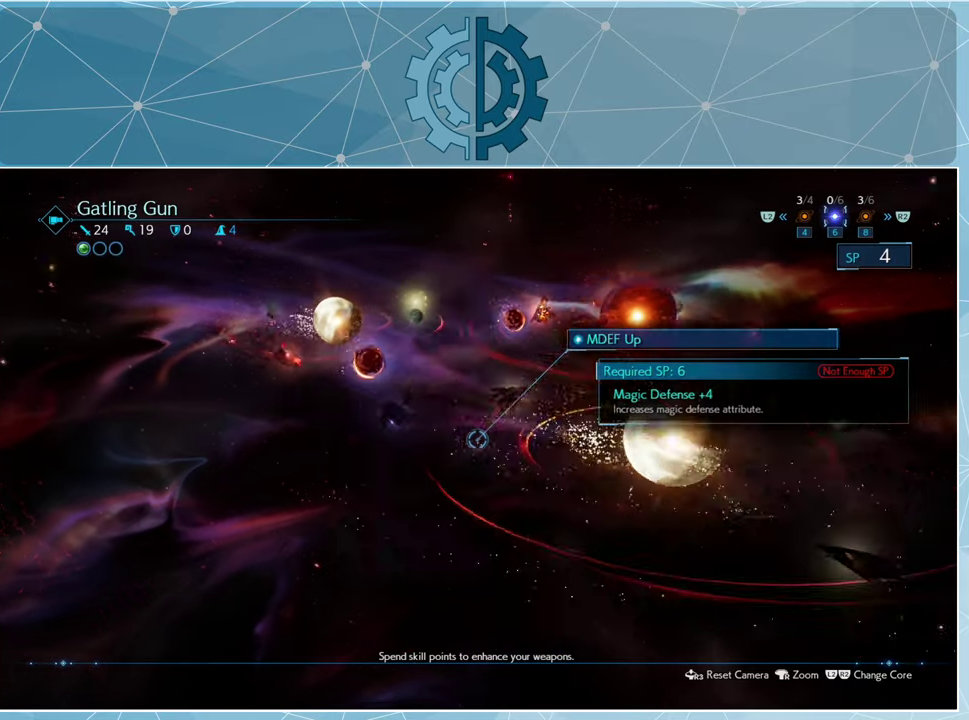
{"buttons": [], "left_stick": "center", "right_stick": "center", "events": [[200, "DPAD_RIGHT", "down"], [300, "DPAD_RIGHT", "up"]]}
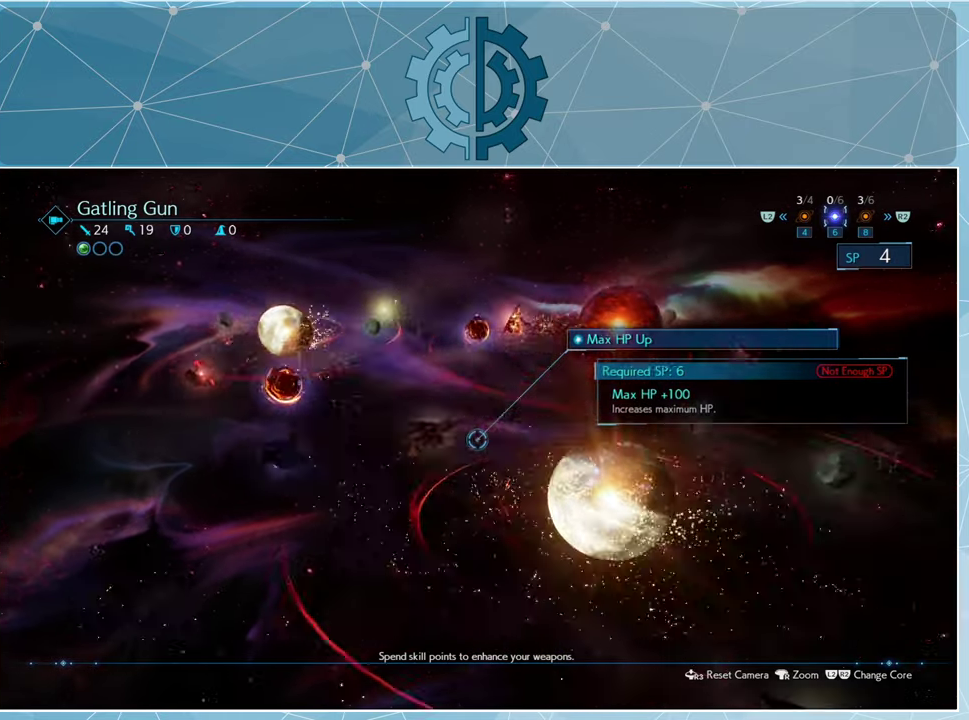
{"buttons": [], "left_stick": "center", "right_stick": "center", "events": [[300, "DPAD_RIGHT", "down"], [400, "DPAD_RIGHT", "up"]]}
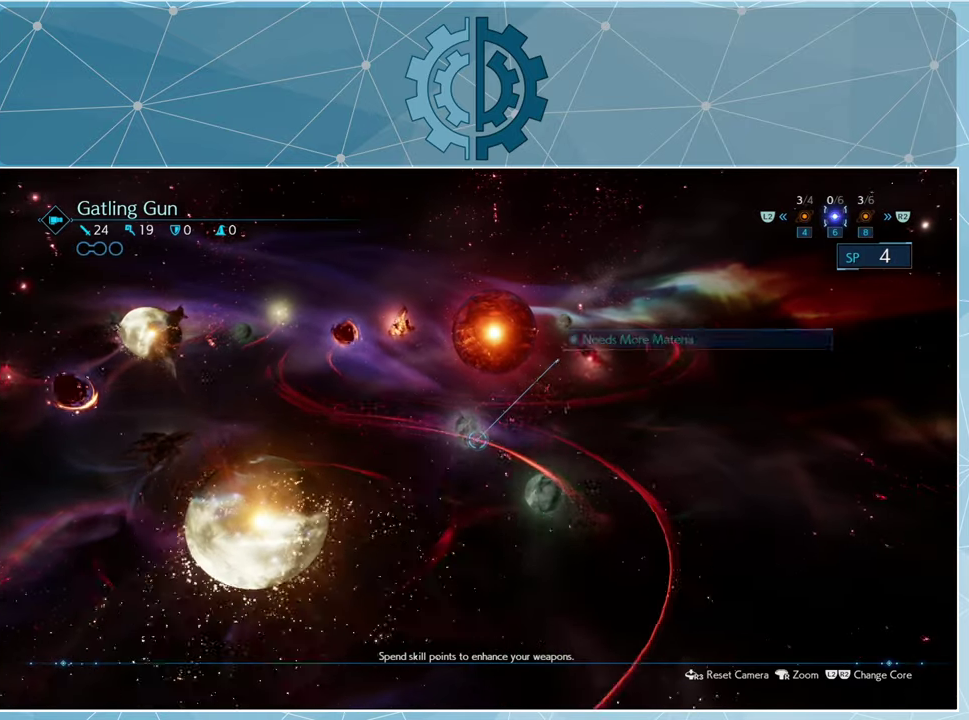
{"buttons": [], "left_stick": "center", "right_stick": "center", "events": []}
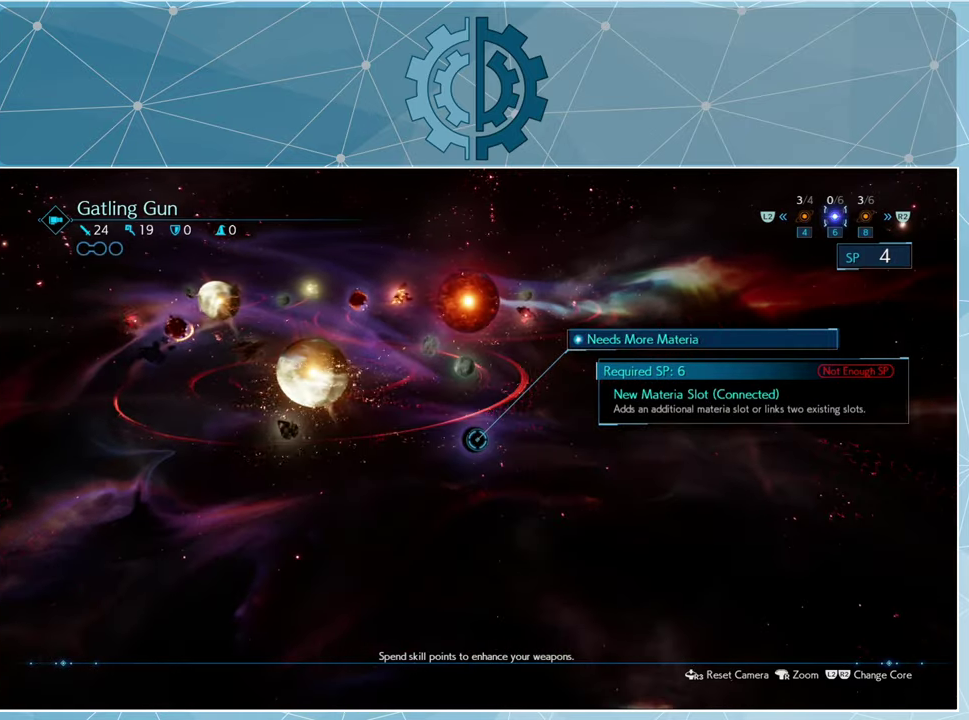
{"buttons": [], "left_stick": "center", "right_stick": "center", "events": [[33, "R2", "down"], [133, "R2", "up"]]}
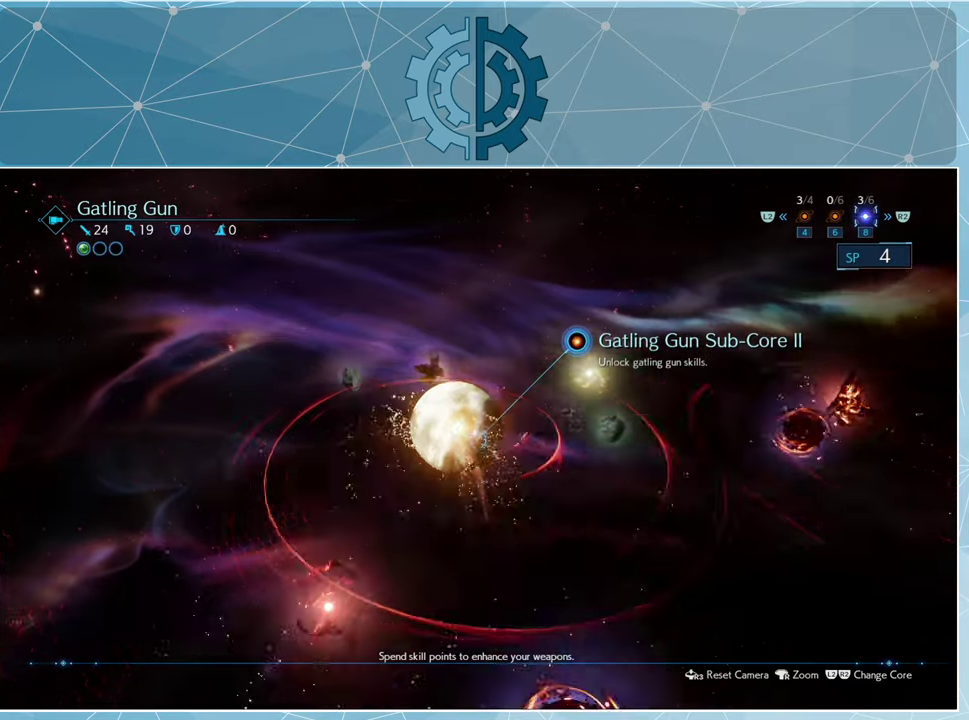
{"buttons": [], "left_stick": "center", "right_stick": "center", "events": [[133, "DPAD_RIGHT", "down"], [266, "DPAD_RIGHT", "up"]]}